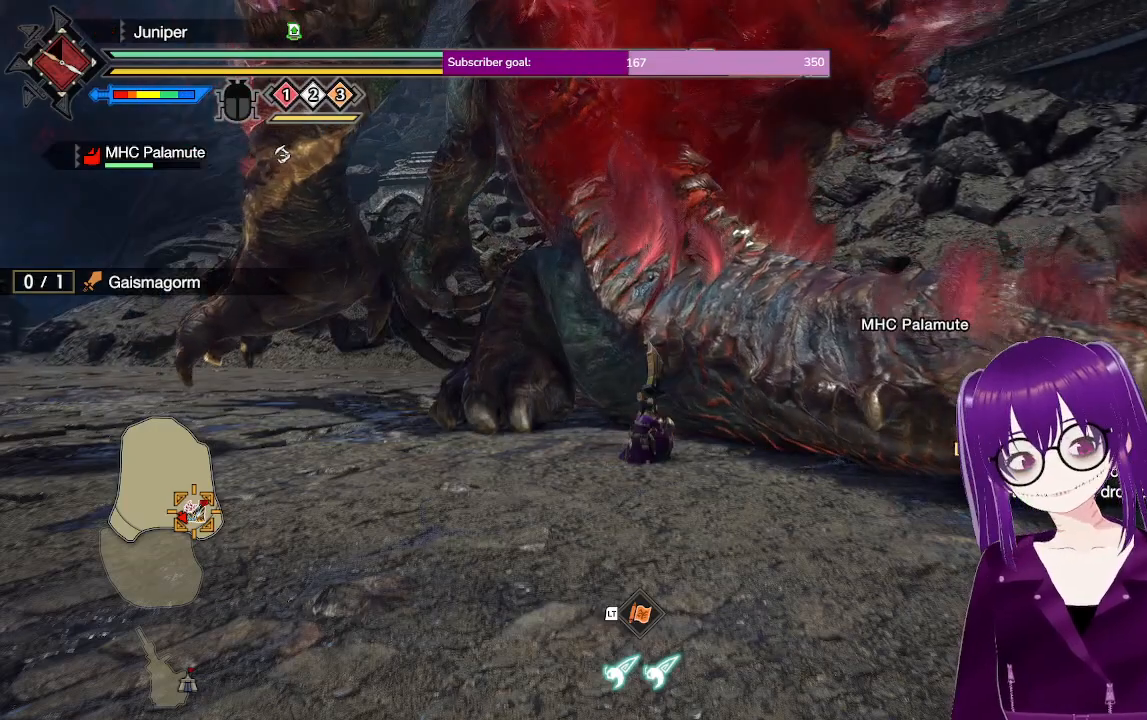
Gameplay with a controller (Xbox layout); each line is a JSON object with the inputs held at the frame after it. "events" lists button and stick changes between this image and that frame as [ms after this image, input, new state], when the widget could be followed in between. Not read: L3 R3.
{"buttons": [], "left_stick": "right", "right_stick": "center", "events": [[117, "A", "down"], [317, "A", "up"]]}
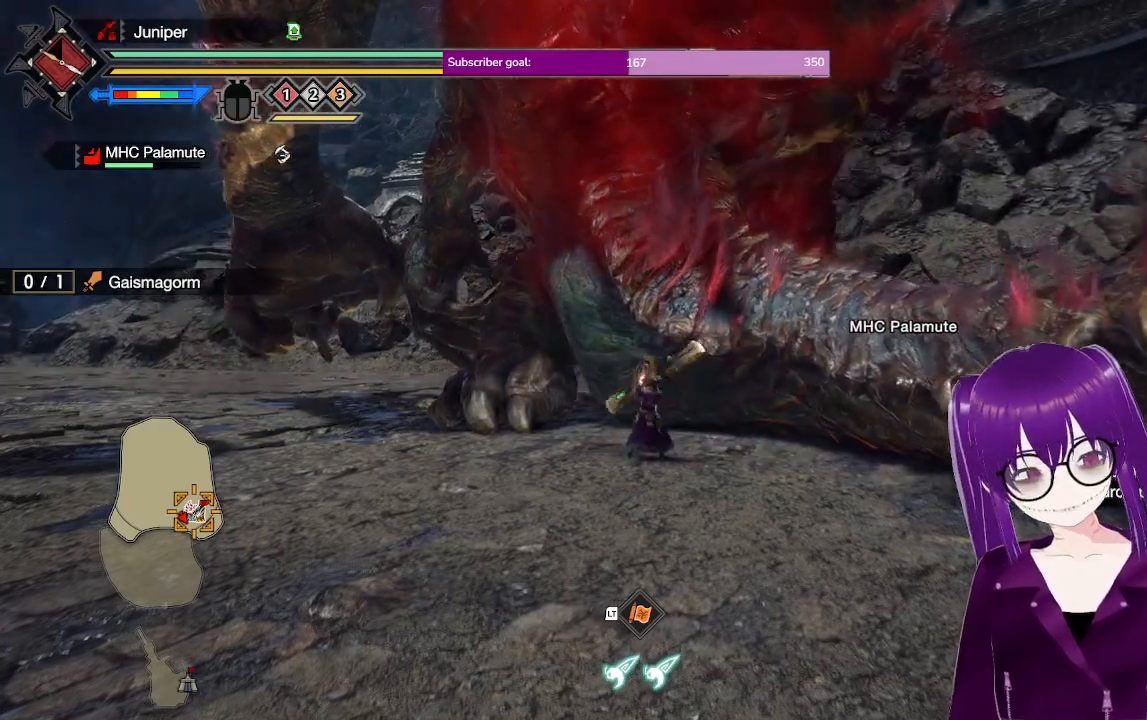
{"buttons": [], "left_stick": "right", "right_stick": "center", "events": []}
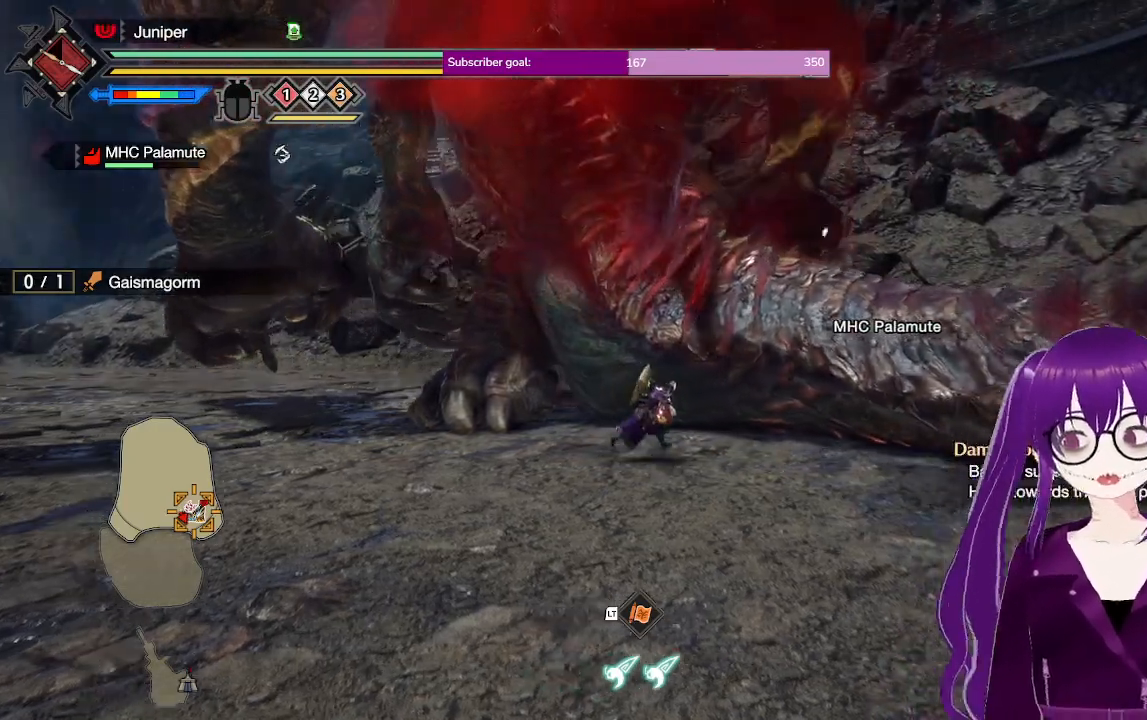
{"buttons": [], "left_stick": "up-right", "right_stick": "center", "events": [[83, "left_stick", "up-right"], [367, "Y", "down"], [483, "Y", "up"]]}
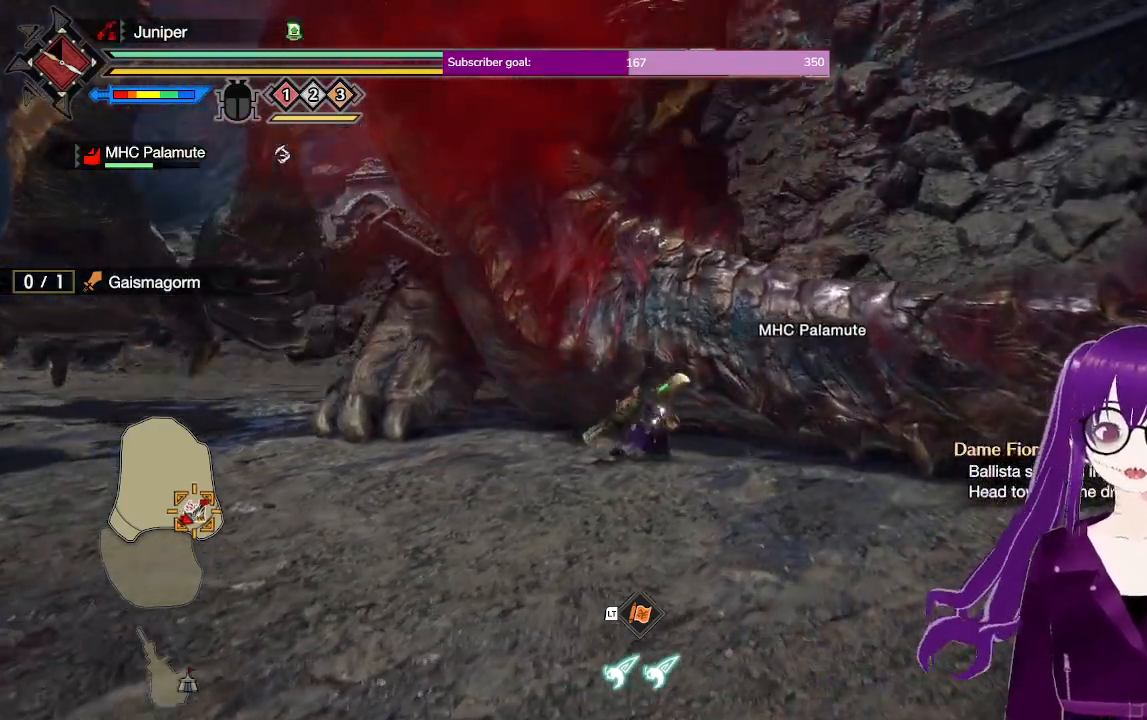
{"buttons": ["Y"], "left_stick": "center", "right_stick": "center", "events": [[200, "Y", "down"], [317, "Y", "up"], [433, "Y", "down"], [433, "left_stick", "center"]]}
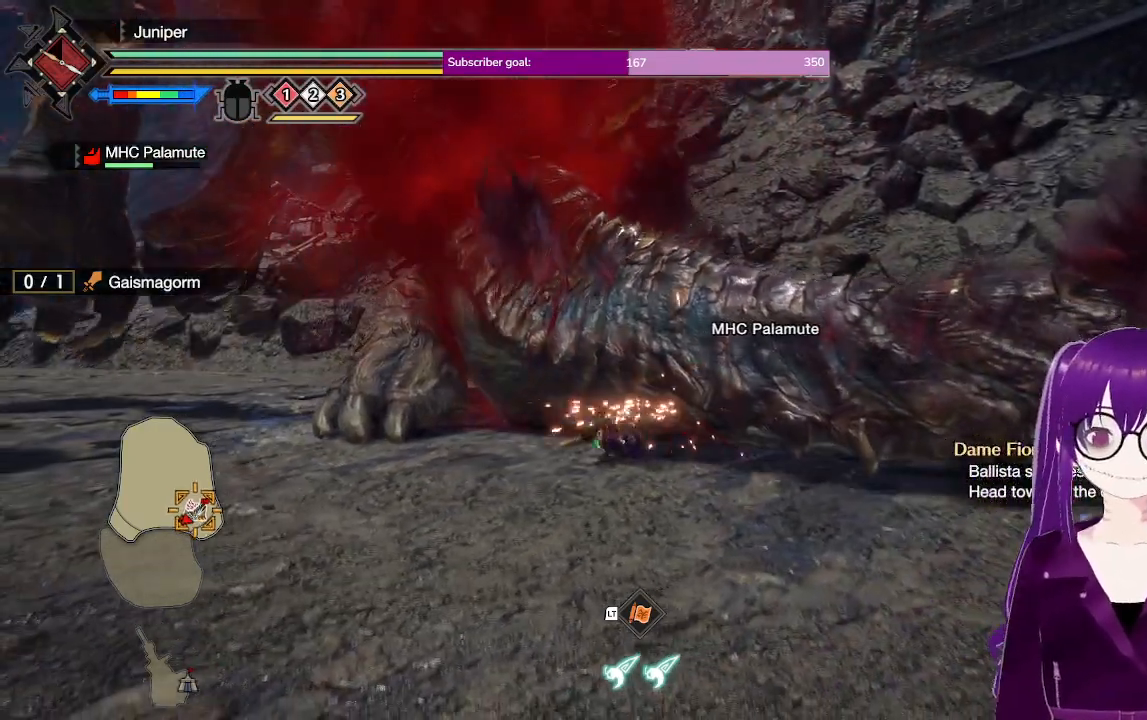
{"buttons": [], "left_stick": "center", "right_stick": "center", "events": [[33, "Y", "up"], [100, "Y", "down"], [250, "Y", "up"]]}
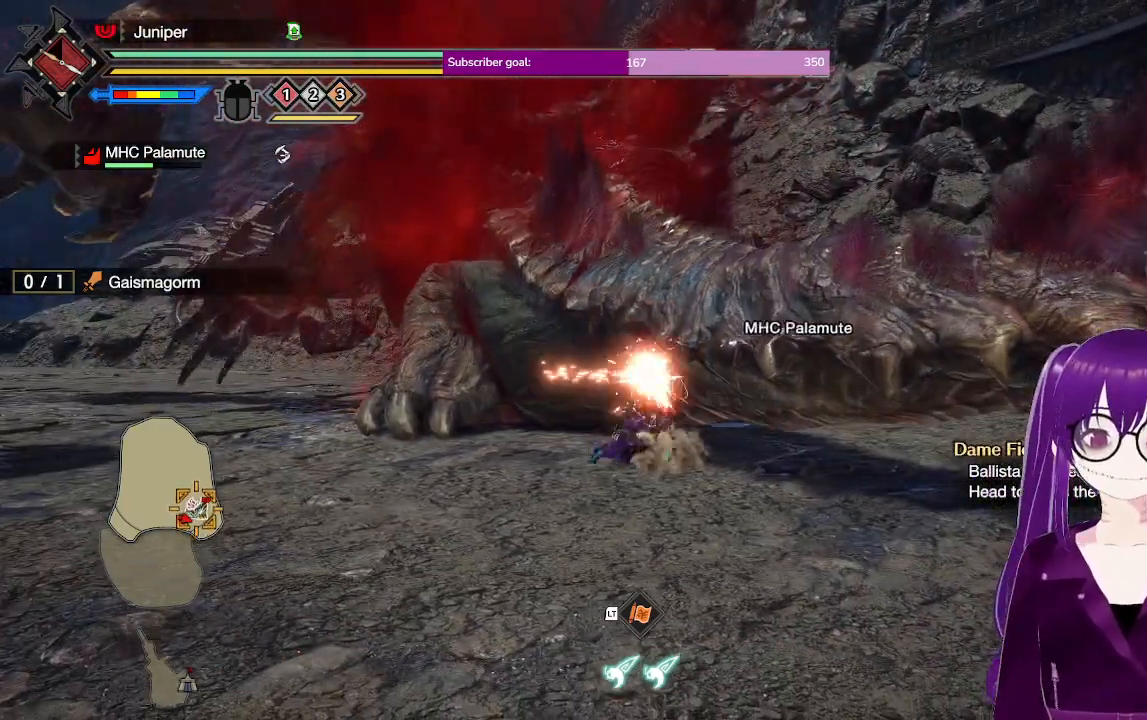
{"buttons": [], "left_stick": "center", "right_stick": "center", "events": [[83, "right_stick", "down-right"], [200, "right_stick", "center"]]}
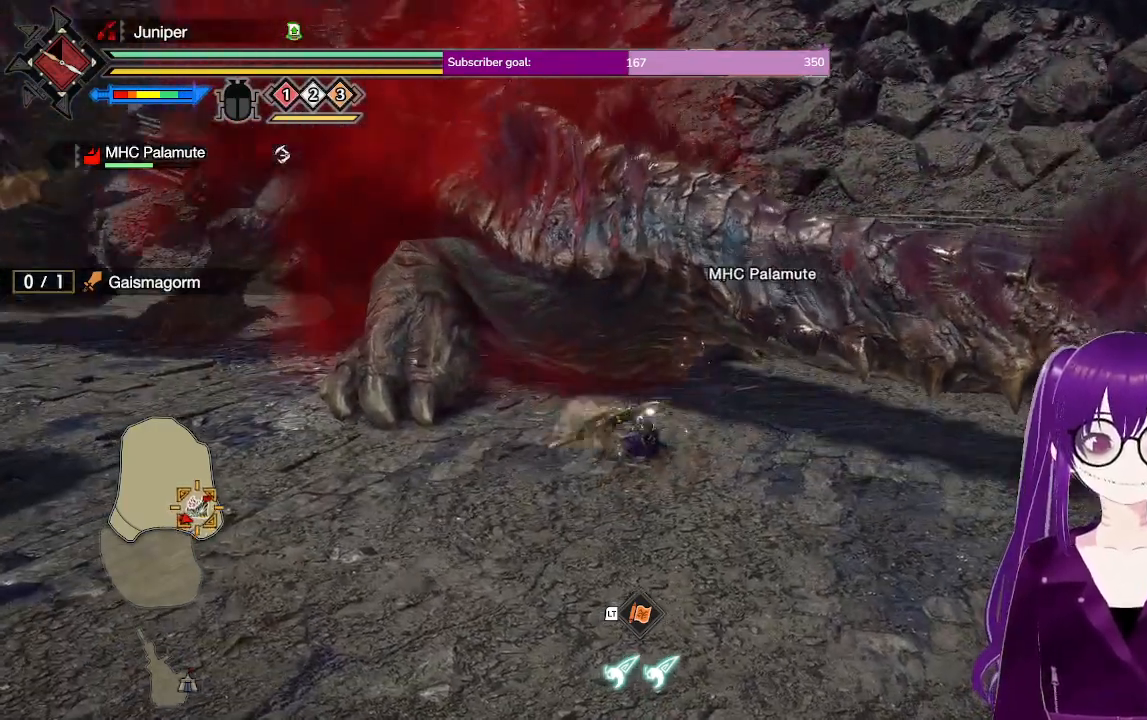
{"buttons": [], "left_stick": "up", "right_stick": "center", "events": [[217, "left_stick", "up"], [317, "B", "down"], [467, "B", "up"]]}
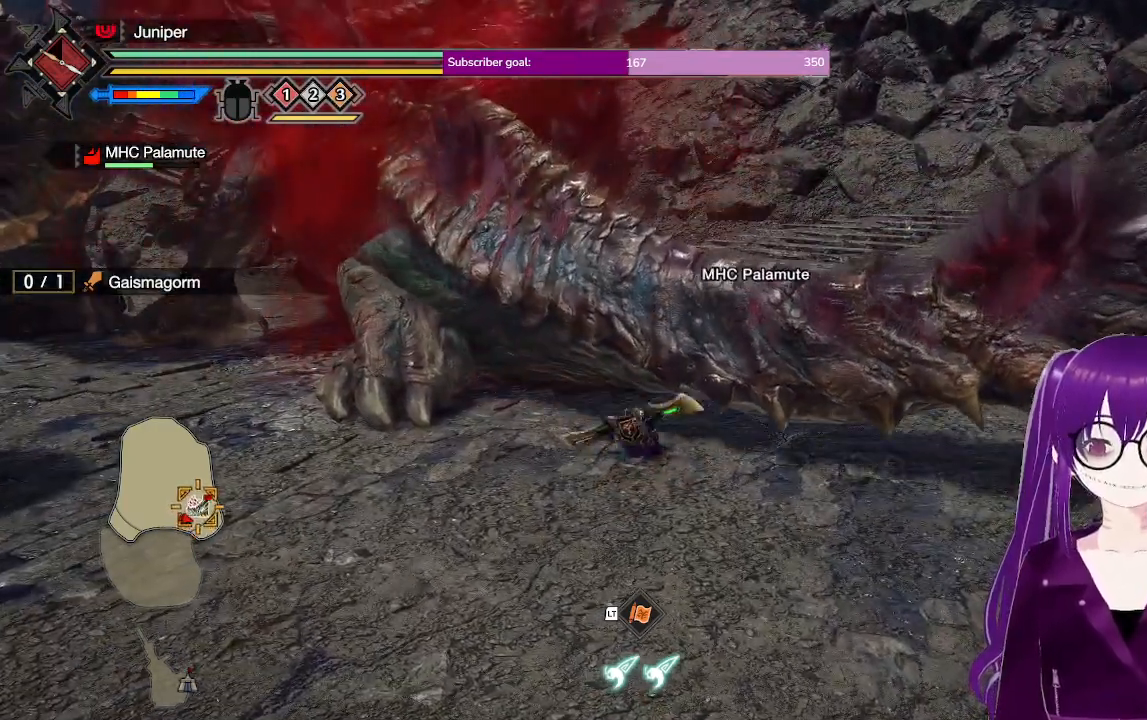
{"buttons": [], "left_stick": "center", "right_stick": "center", "events": [[67, "left_stick", "center"]]}
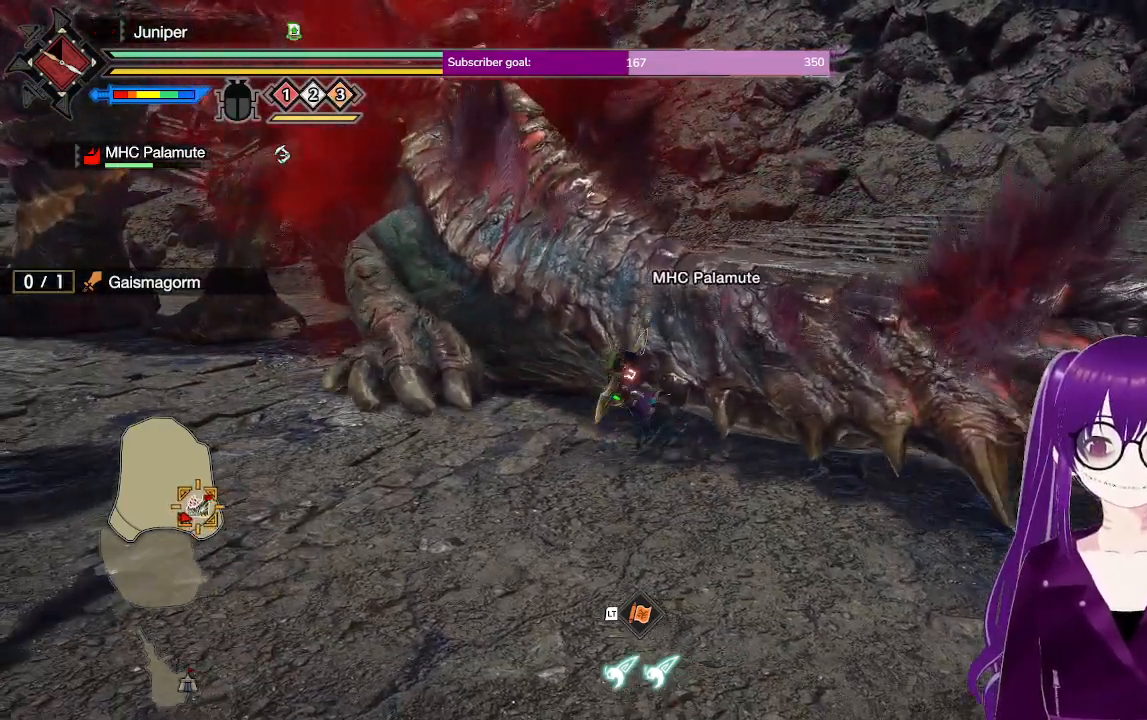
{"buttons": ["Y"], "left_stick": "center", "right_stick": "center", "events": [[250, "Y", "down"], [383, "Y", "up"], [467, "Y", "down"]]}
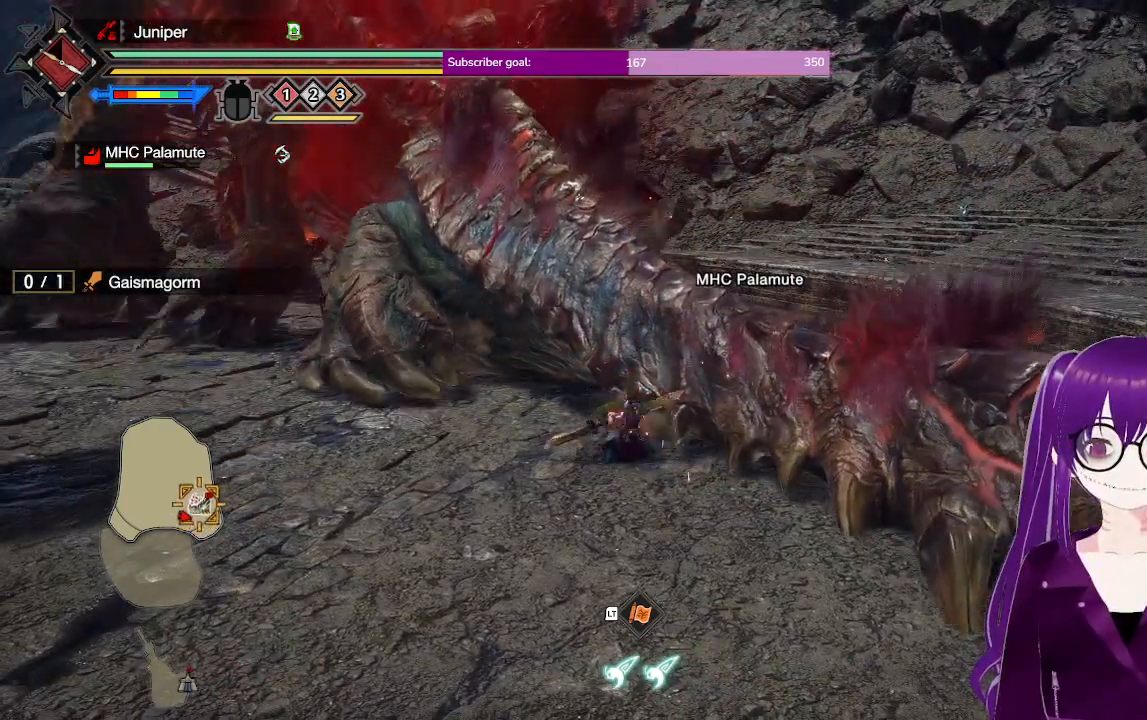
{"buttons": [], "left_stick": "center", "right_stick": "center", "events": [[83, "Y", "up"], [133, "Y", "down"], [333, "Y", "up"]]}
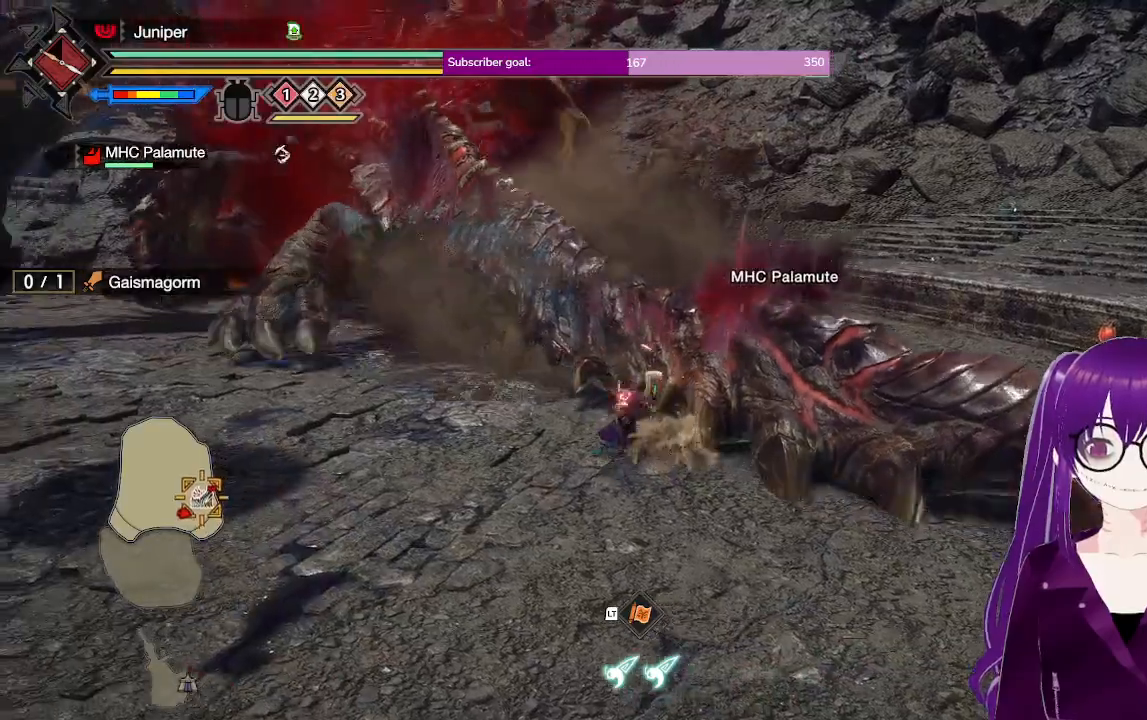
{"buttons": [], "left_stick": "center", "right_stick": "center", "events": []}
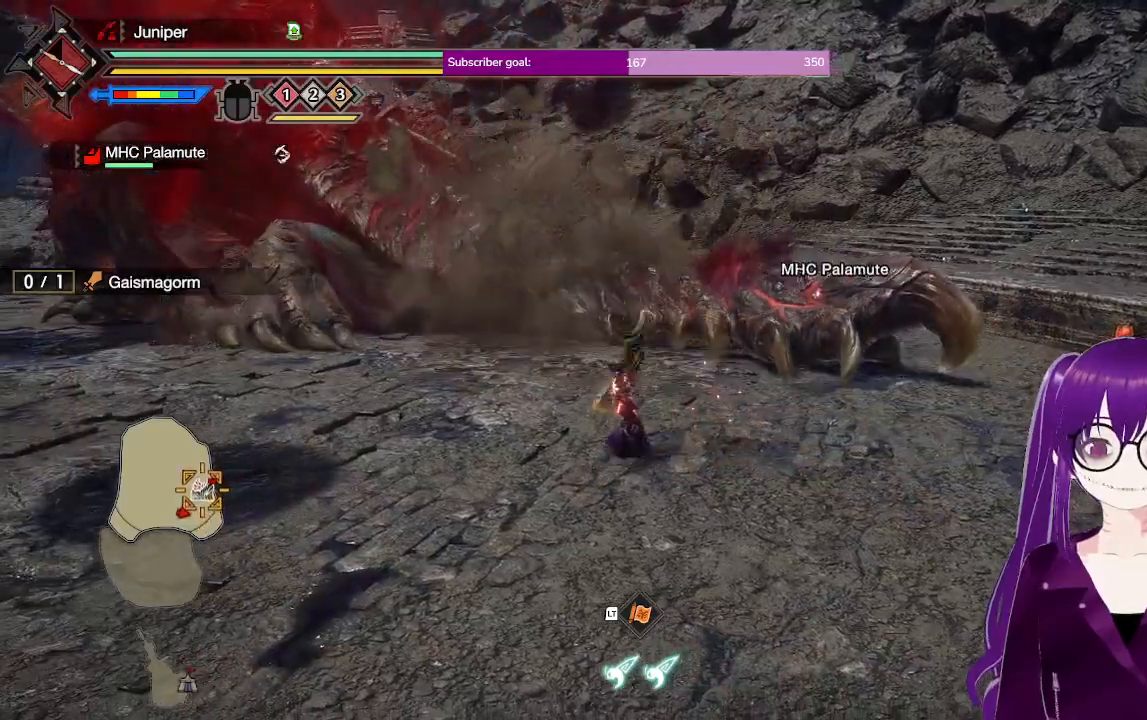
{"buttons": ["A"], "left_stick": "right", "right_stick": "center", "events": [[317, "left_stick", "right"], [433, "A", "down"]]}
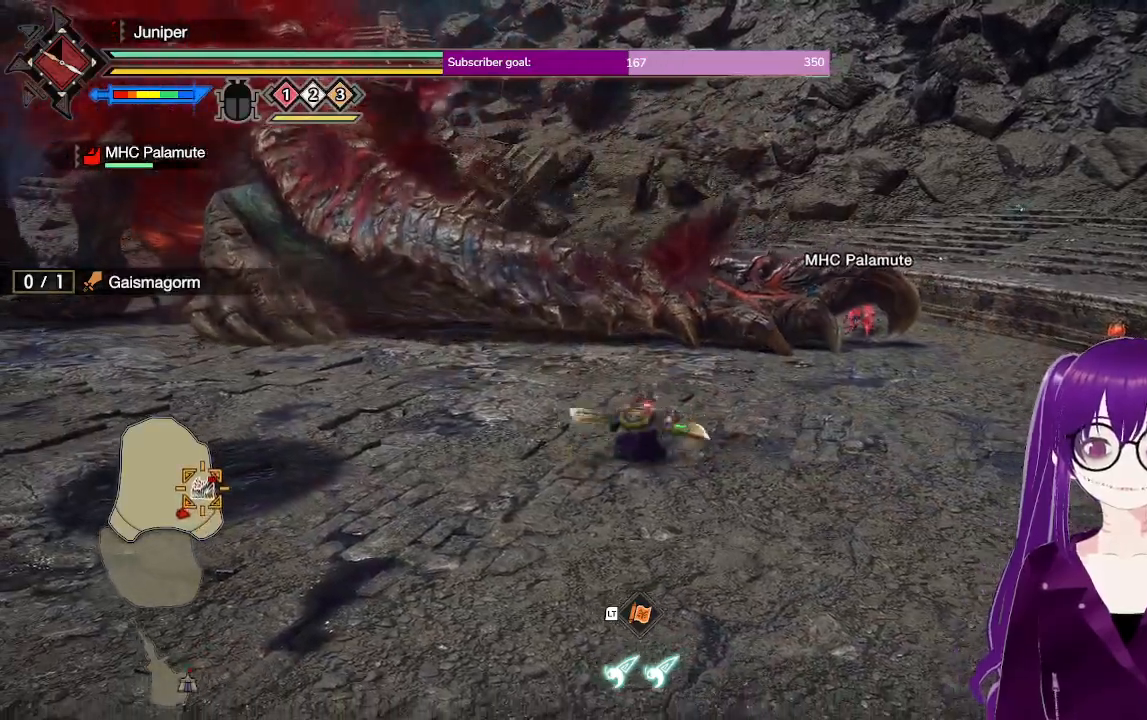
{"buttons": [], "left_stick": "center", "right_stick": "center", "events": [[150, "A", "up"], [200, "left_stick", "center"]]}
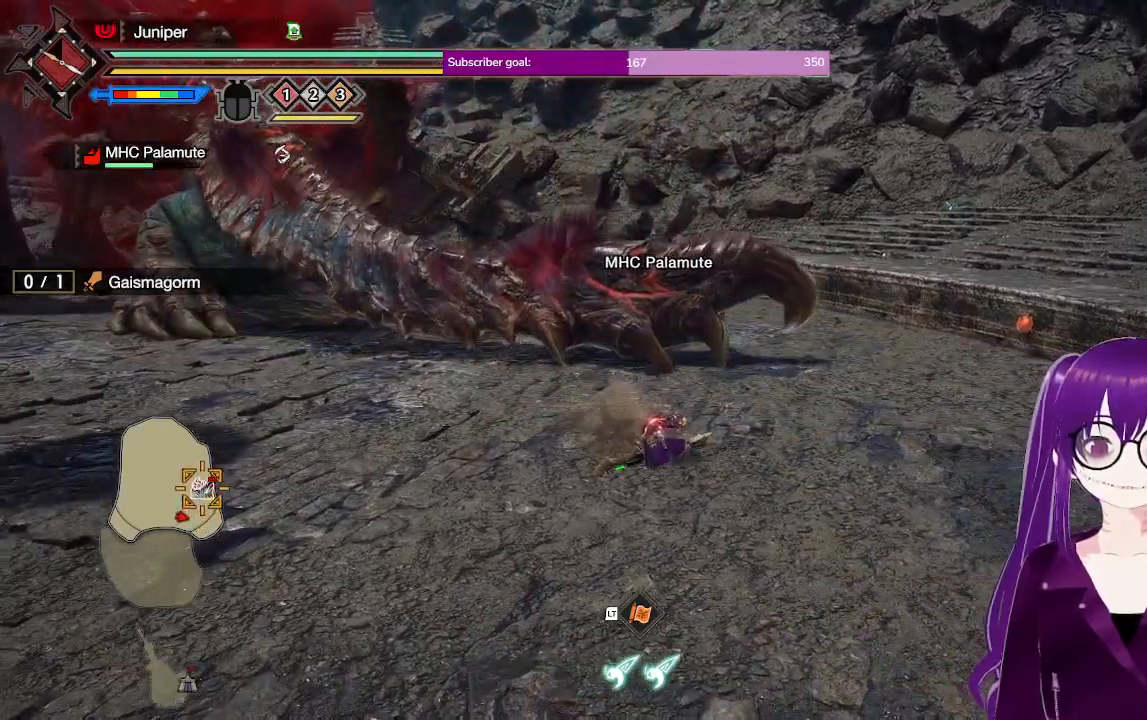
{"buttons": ["R1"], "left_stick": "up-left", "right_stick": "center", "events": [[150, "left_stick", "left"], [350, "left_stick", "up-left"], [467, "R1", "down"]]}
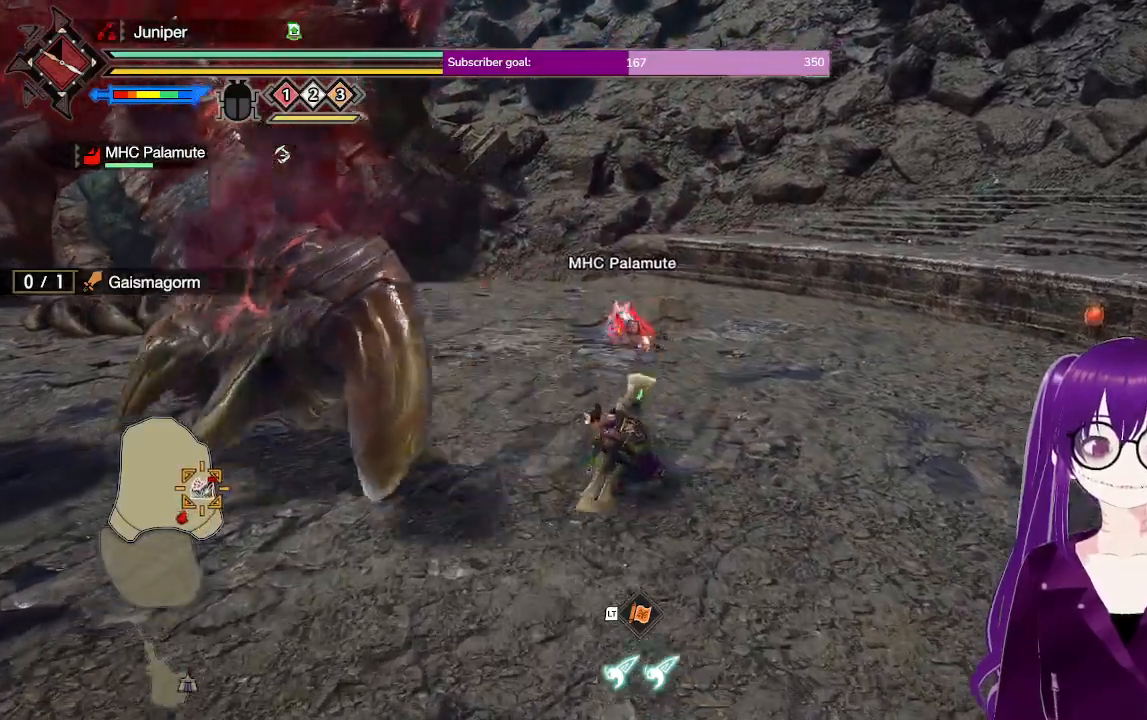
{"buttons": ["R1"], "left_stick": "up-right", "right_stick": "center", "events": [[17, "left_stick", "up"], [117, "left_stick", "up-right"]]}
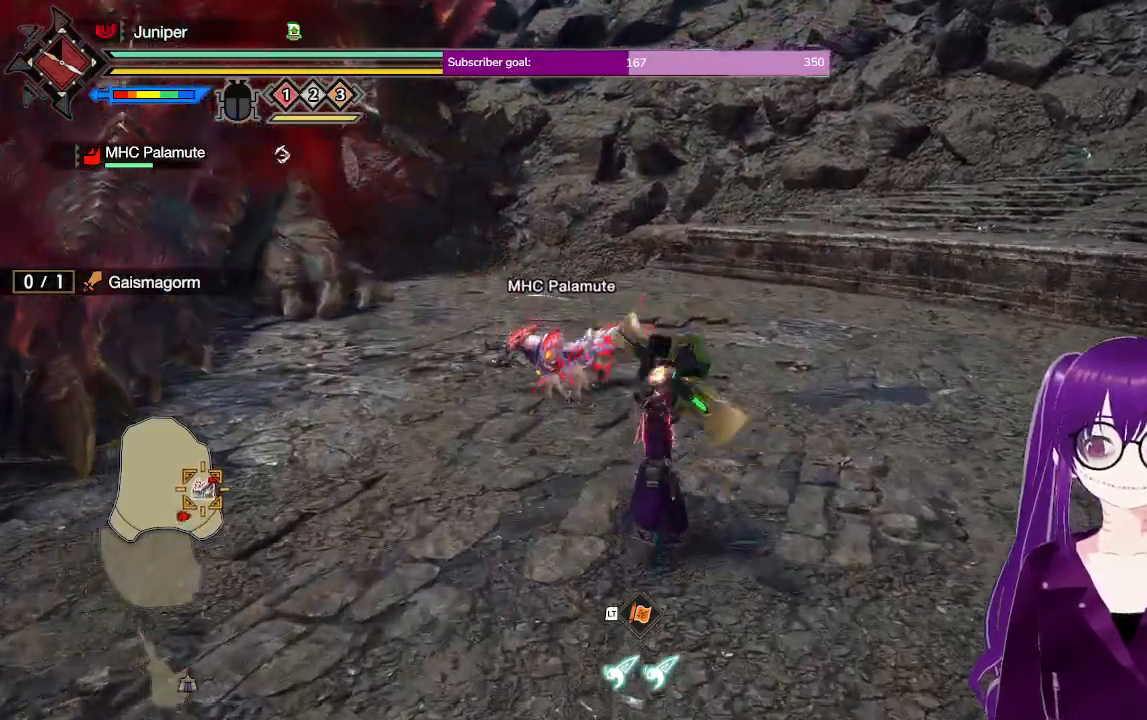
{"buttons": ["R1"], "left_stick": "up-right", "right_stick": "center", "events": [[17, "right_stick", "up-right"], [183, "right_stick", "center"]]}
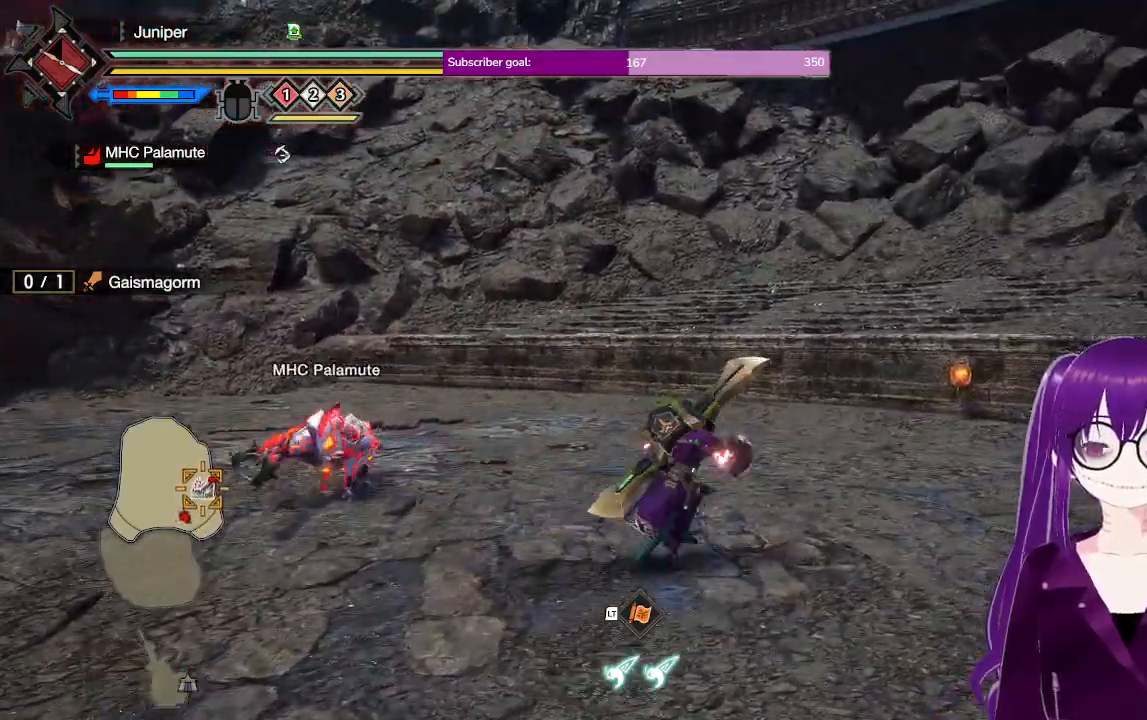
{"buttons": ["R1"], "left_stick": "up-right", "right_stick": "center", "events": []}
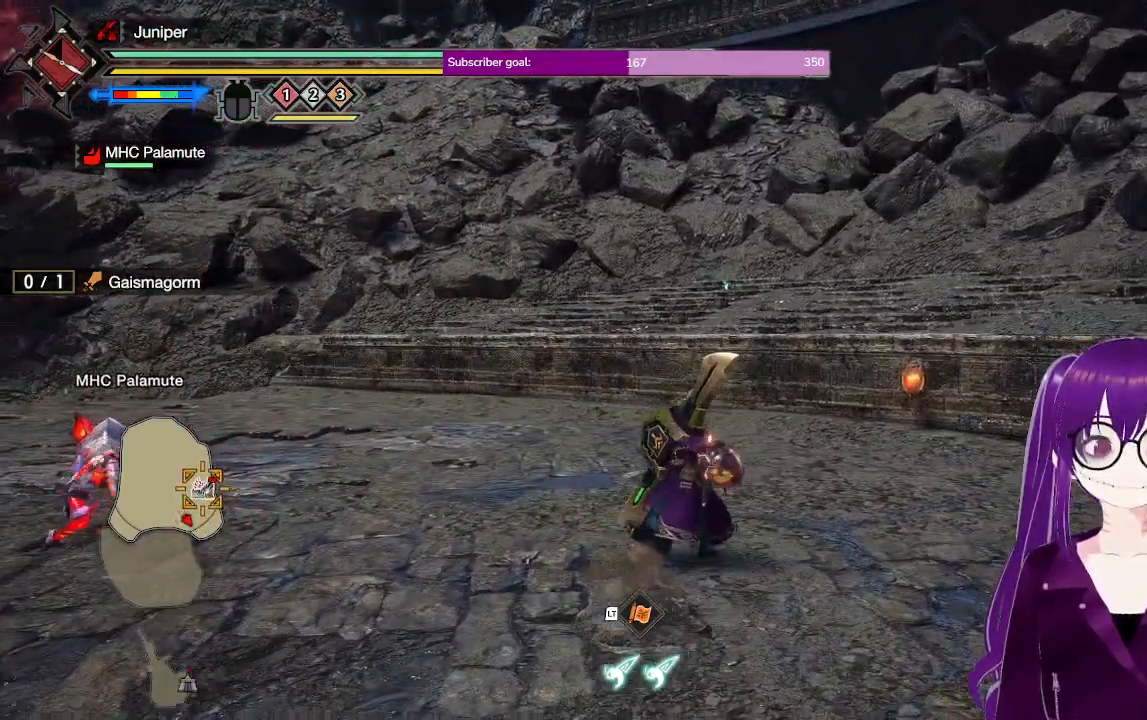
{"buttons": ["R1"], "left_stick": "up-right", "right_stick": "center", "events": [[83, "right_stick", "left"], [233, "right_stick", "center"]]}
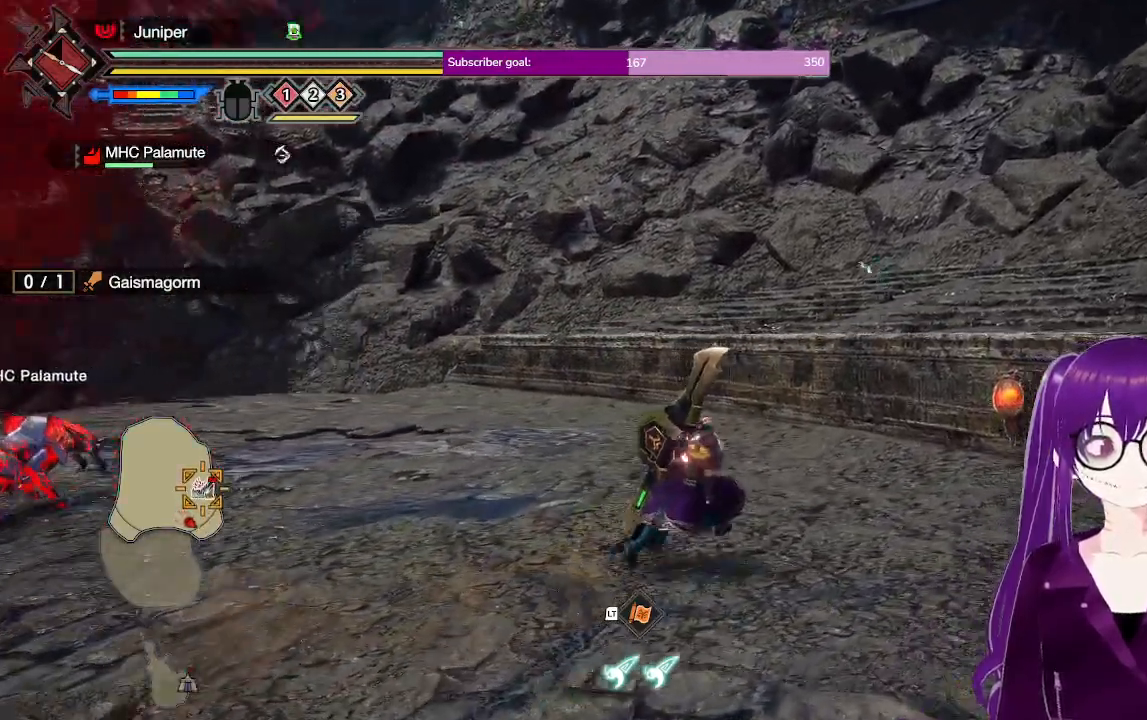
{"buttons": ["R1"], "left_stick": "up-right", "right_stick": "center", "events": []}
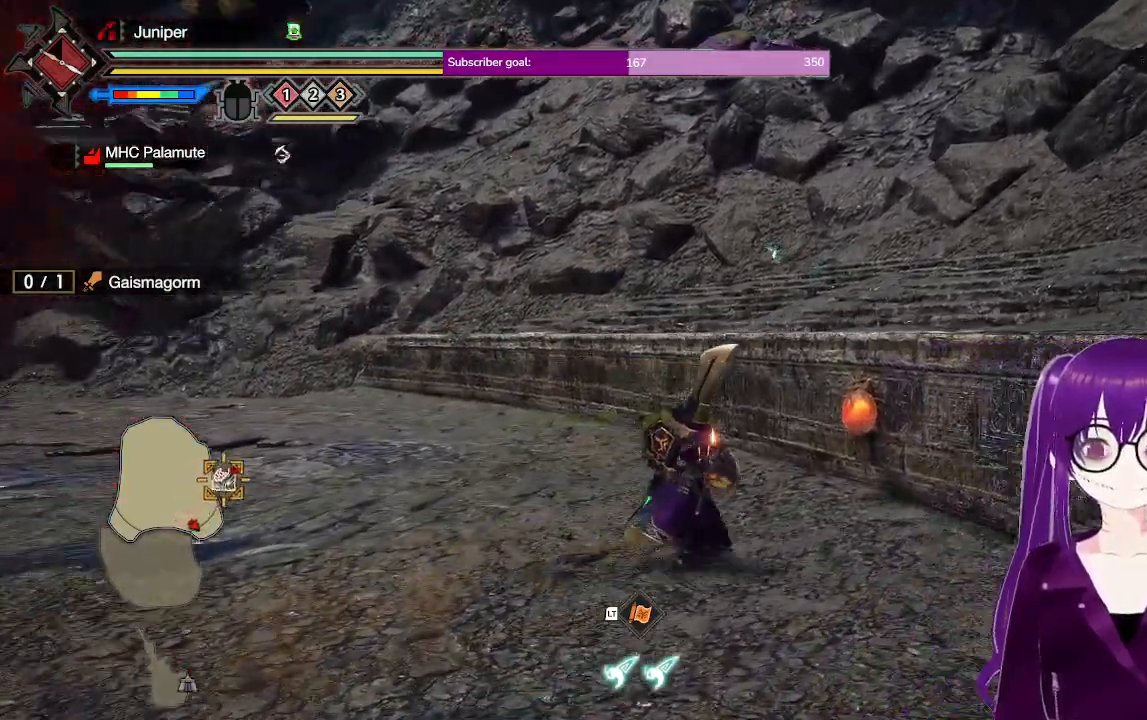
{"buttons": ["R1"], "left_stick": "up-left", "right_stick": "center", "events": [[117, "B", "down"], [183, "left_stick", "up"], [233, "B", "up"], [300, "left_stick", "up-left"], [317, "B", "down"], [400, "B", "up"]]}
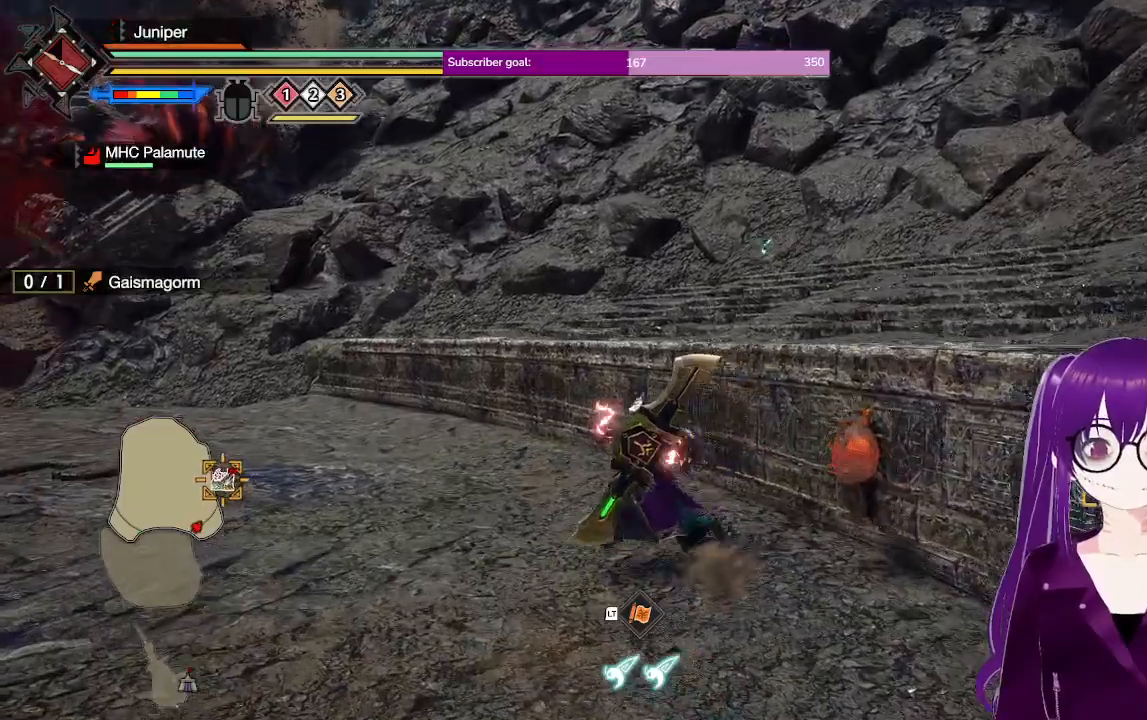
{"buttons": ["R1"], "left_stick": "up", "right_stick": "center", "events": [[50, "right_stick", "left"], [383, "right_stick", "center"], [483, "left_stick", "up"]]}
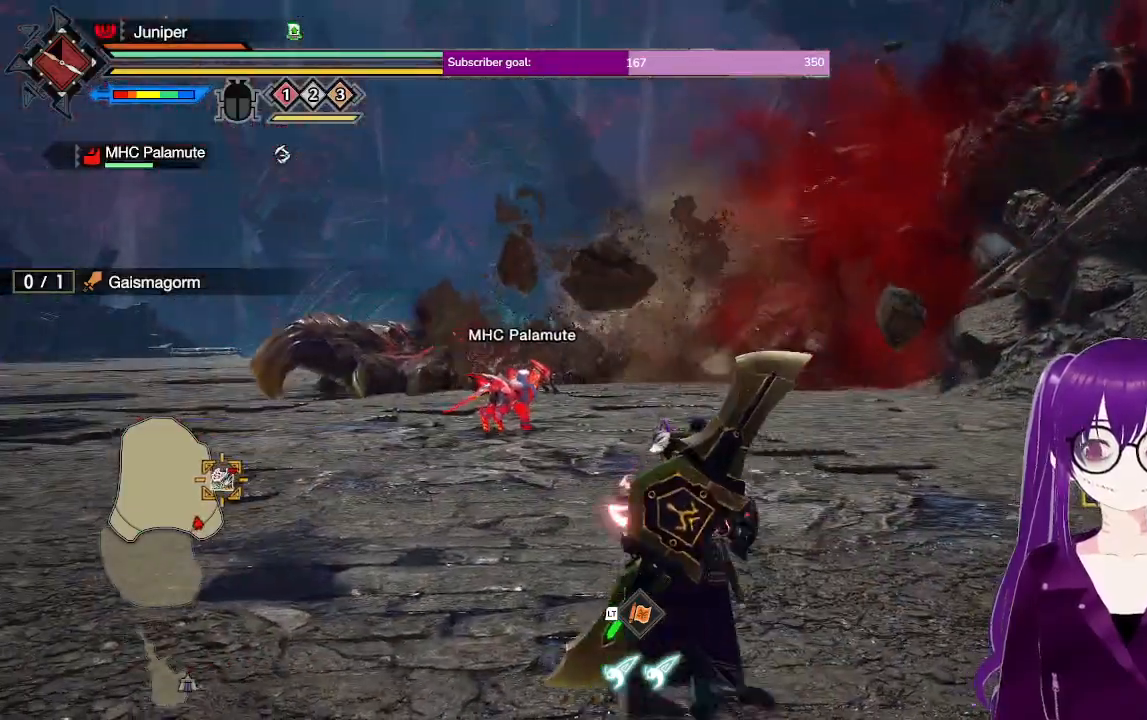
{"buttons": ["R1"], "left_stick": "up-left", "right_stick": "center", "events": [[167, "left_stick", "up-left"]]}
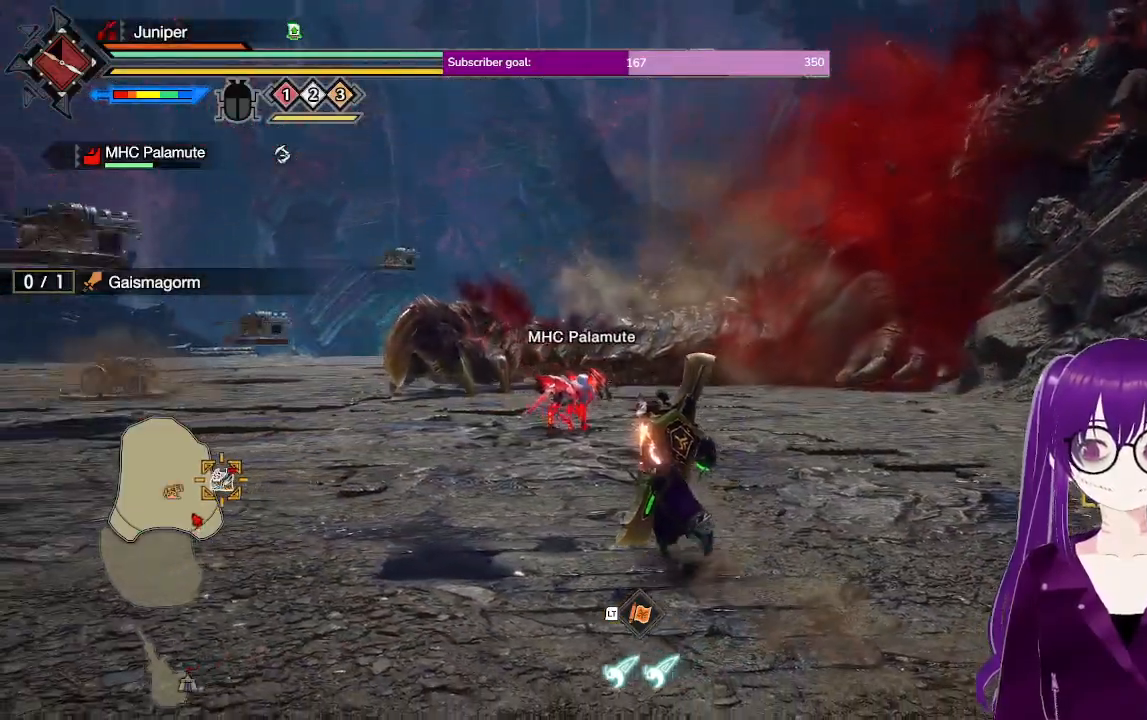
{"buttons": ["R1"], "left_stick": "up-left", "right_stick": "down-left", "events": [[367, "right_stick", "down-left"]]}
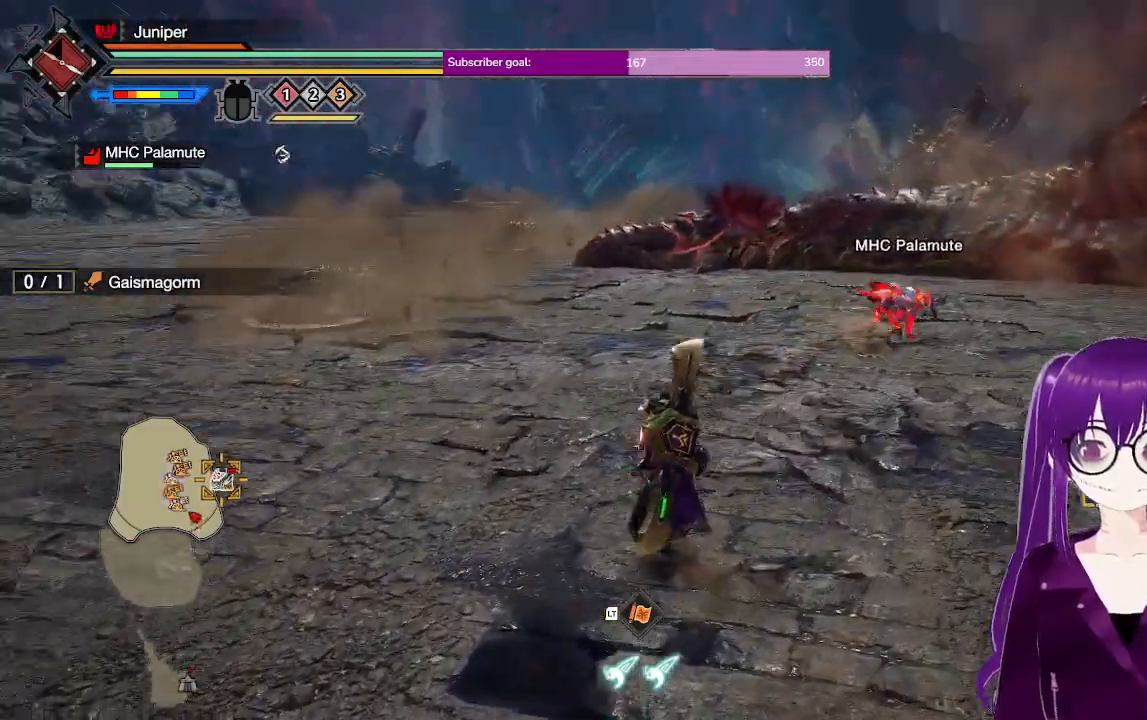
{"buttons": ["R1"], "left_stick": "up-left", "right_stick": "center", "events": [[50, "right_stick", "center"]]}
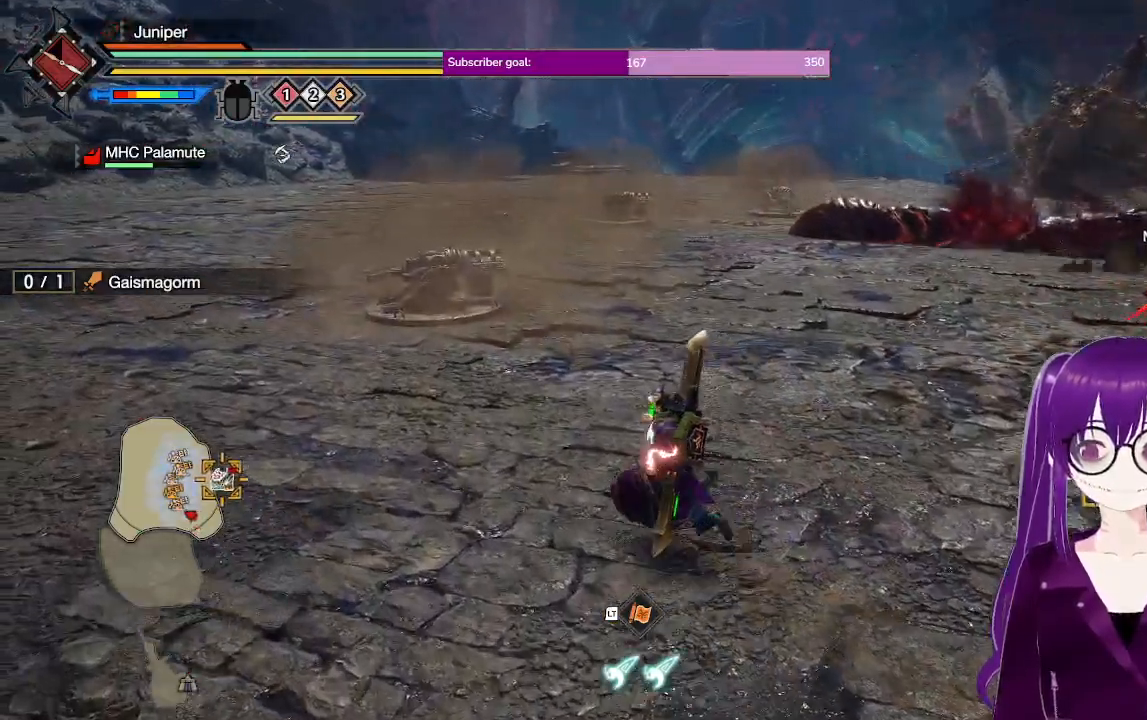
{"buttons": ["R1"], "left_stick": "up-left", "right_stick": "up-right", "events": [[433, "right_stick", "up-right"]]}
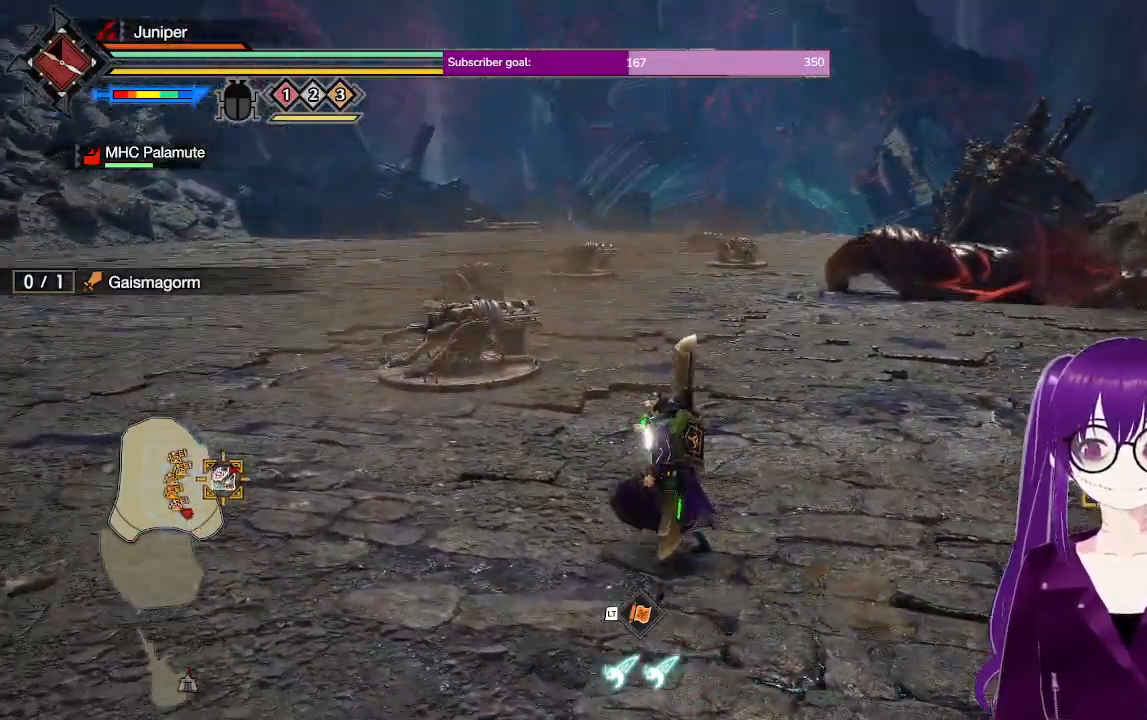
{"buttons": ["R1"], "left_stick": "left", "right_stick": "center", "events": [[117, "right_stick", "center"], [300, "right_stick", "up-right"], [417, "left_stick", "left"], [500, "right_stick", "center"]]}
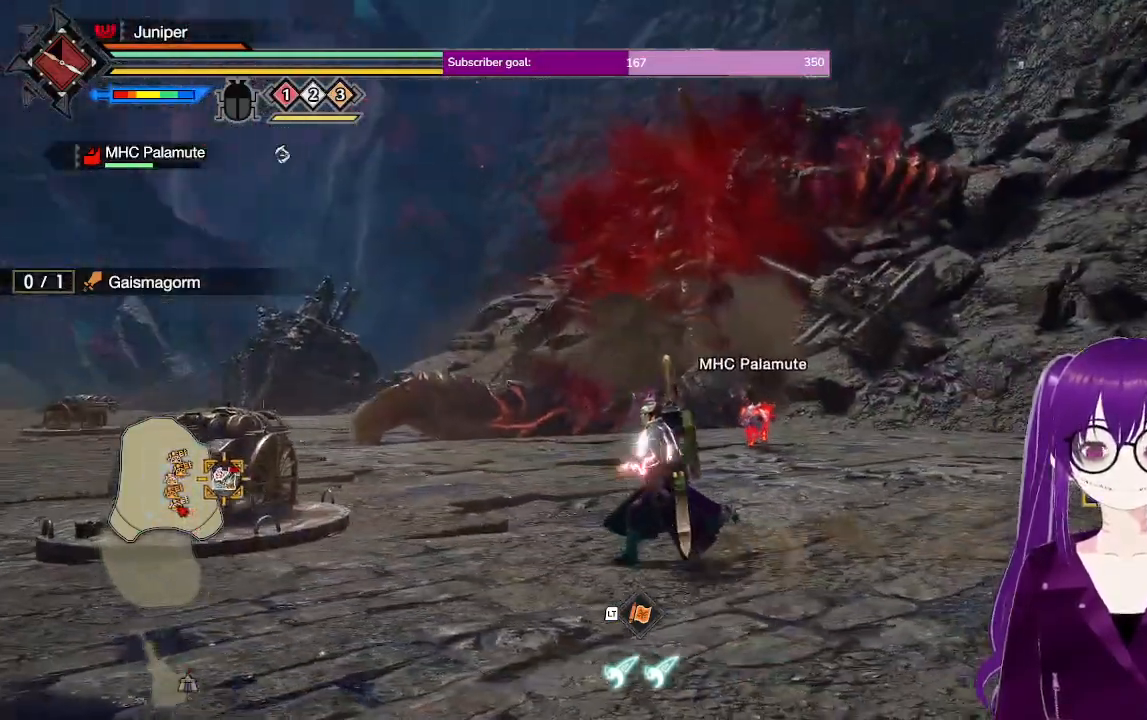
{"buttons": ["R1"], "left_stick": "up-left", "right_stick": "center", "events": [[433, "left_stick", "up-left"]]}
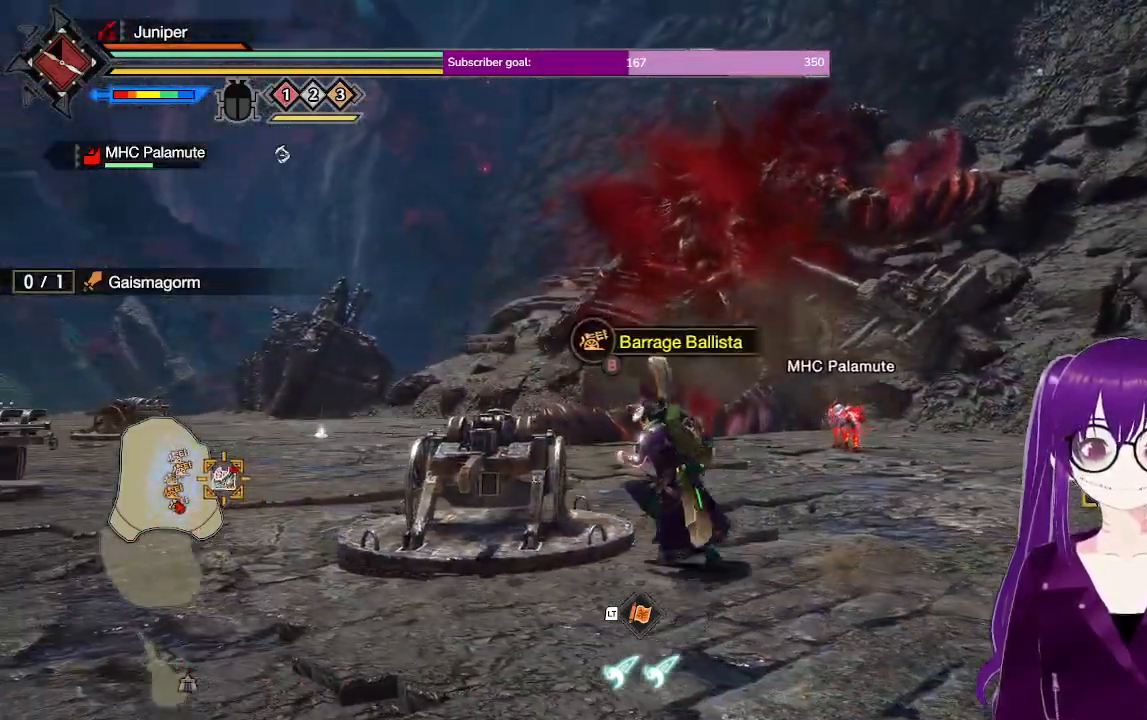
{"buttons": [], "left_stick": "center", "right_stick": "center", "events": [[83, "R1", "up"], [150, "left_stick", "center"], [167, "B", "down"], [283, "B", "up"]]}
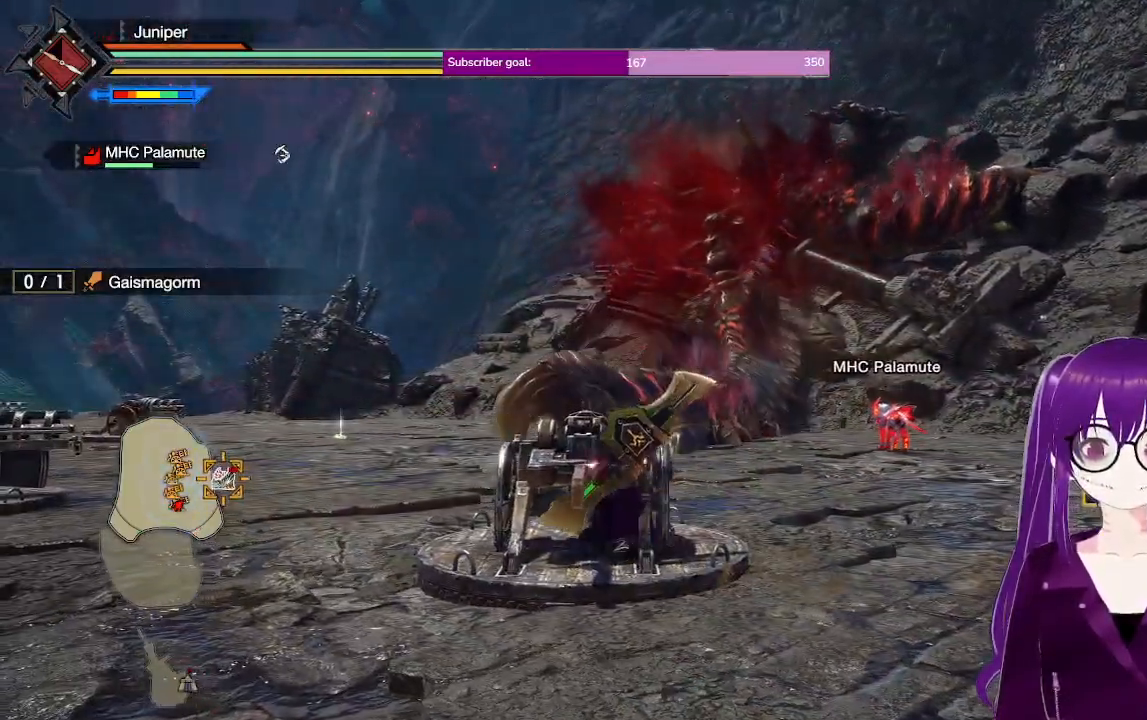
{"buttons": [], "left_stick": "center", "right_stick": "center", "events": []}
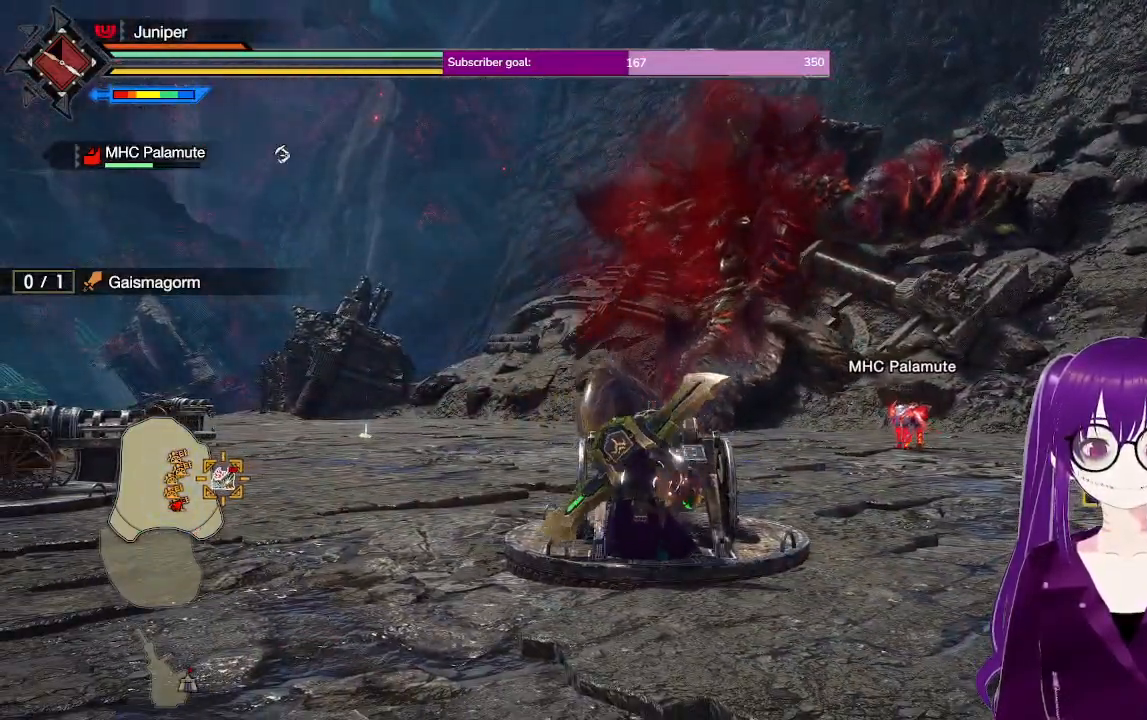
{"buttons": [], "left_stick": "up-right", "right_stick": "center", "events": [[400, "left_stick", "up-right"]]}
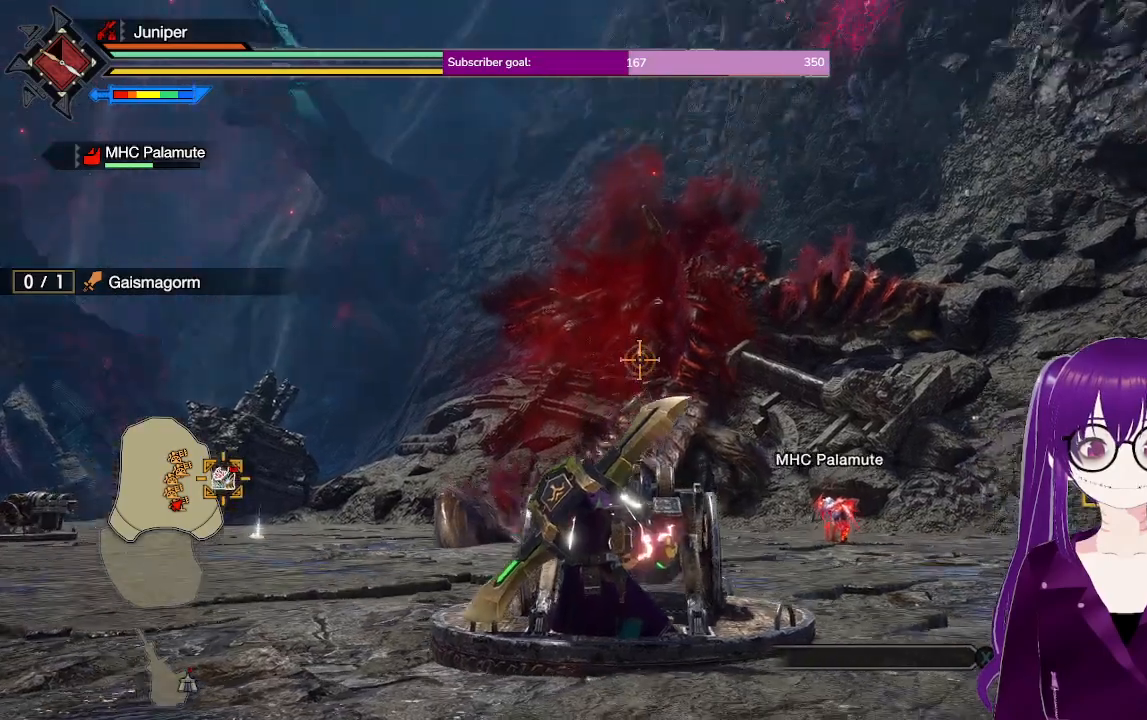
{"buttons": ["R2"], "left_stick": "center", "right_stick": "center", "events": [[67, "R2", "down"], [117, "left_stick", "center"], [367, "left_stick", "left"], [500, "left_stick", "center"]]}